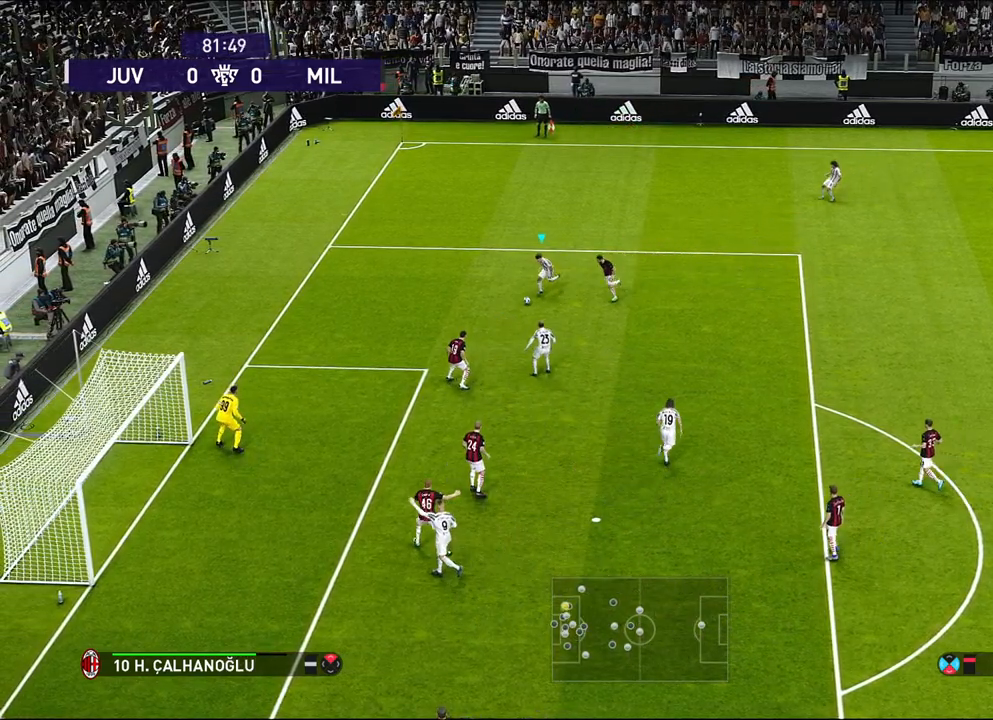
Gameplay with a controller (PlayStation layout); each line is a JSON object with the inputs held at the frame after it. "events" lists button and stick changes between this image and that frame as [ms after this image, input, new state], when the widget could be followed in between. Not read: right_stick.
{"buttons": ["R1"], "left_stick": "center", "events": []}
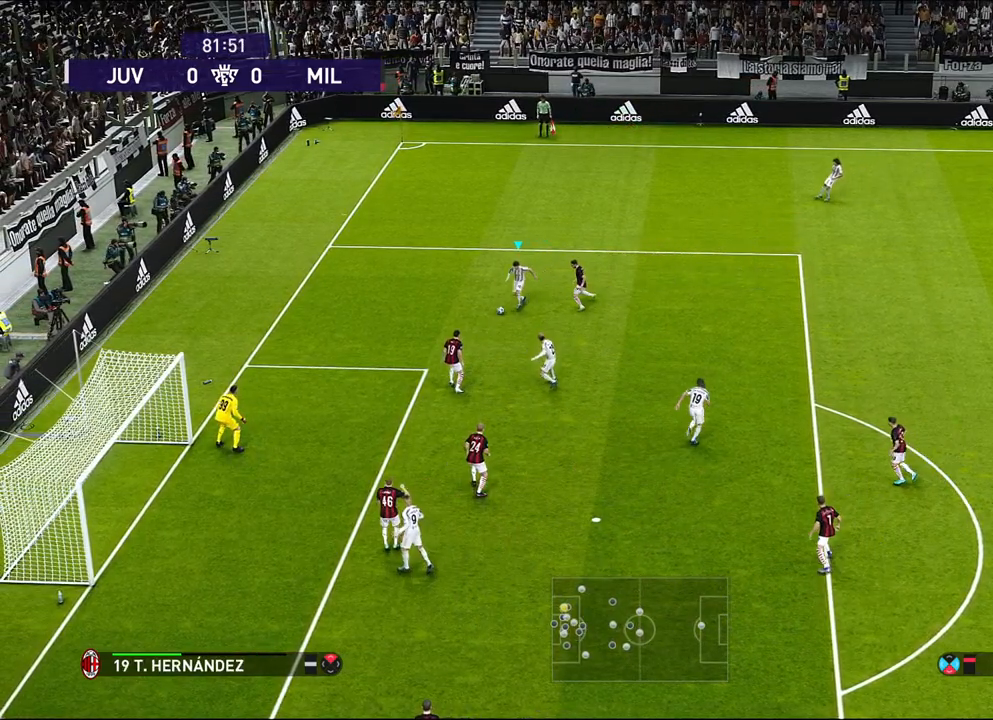
{"buttons": [], "left_stick": "center", "events": [[33, "R1", "up"]]}
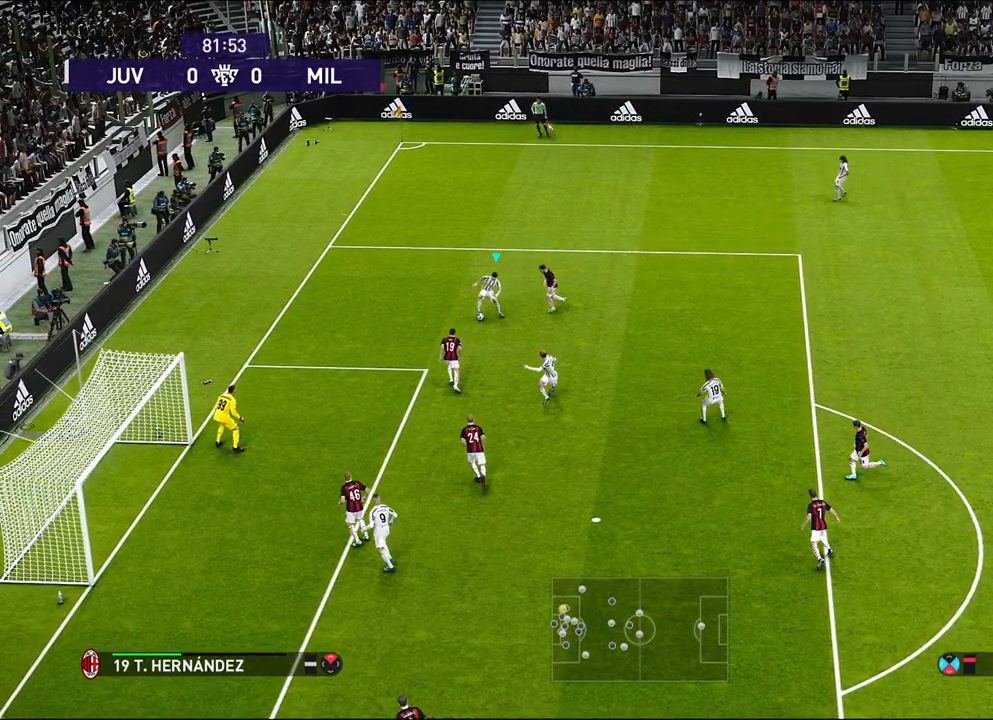
{"buttons": ["R1"], "left_stick": "down-right", "events": [[333, "left_stick", "down-right"], [400, "R1", "down"]]}
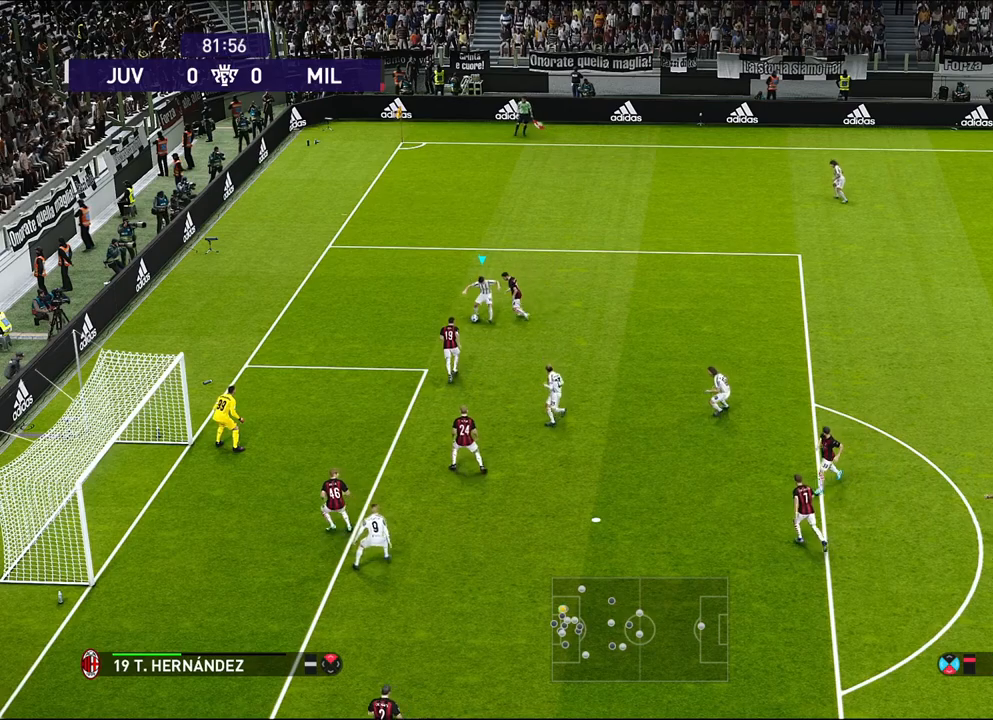
{"buttons": ["R1", "L3"], "left_stick": "down-right", "events": [[67, "L3", "down"]]}
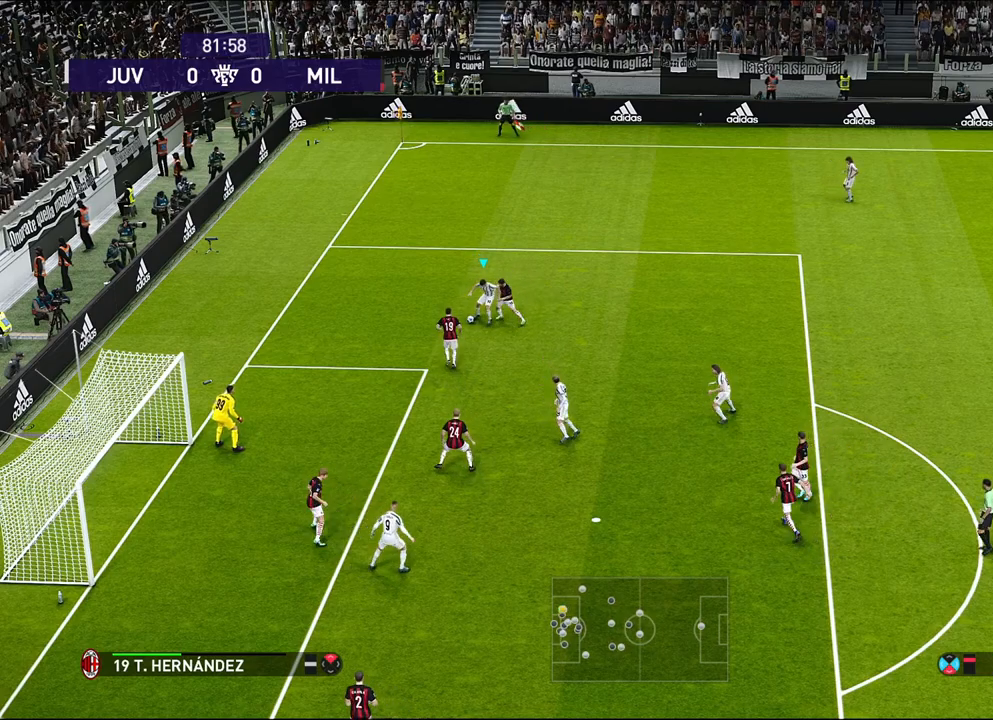
{"buttons": ["R1", "L3"], "left_stick": "down-right", "events": []}
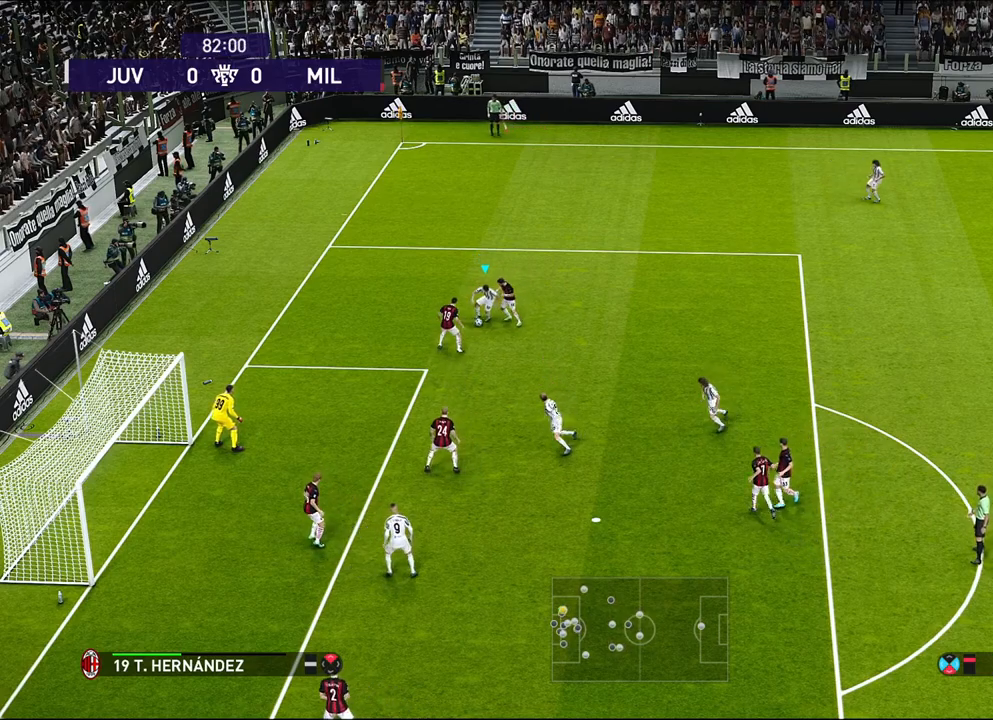
{"buttons": ["R1", "L3"], "left_stick": "down-right", "events": []}
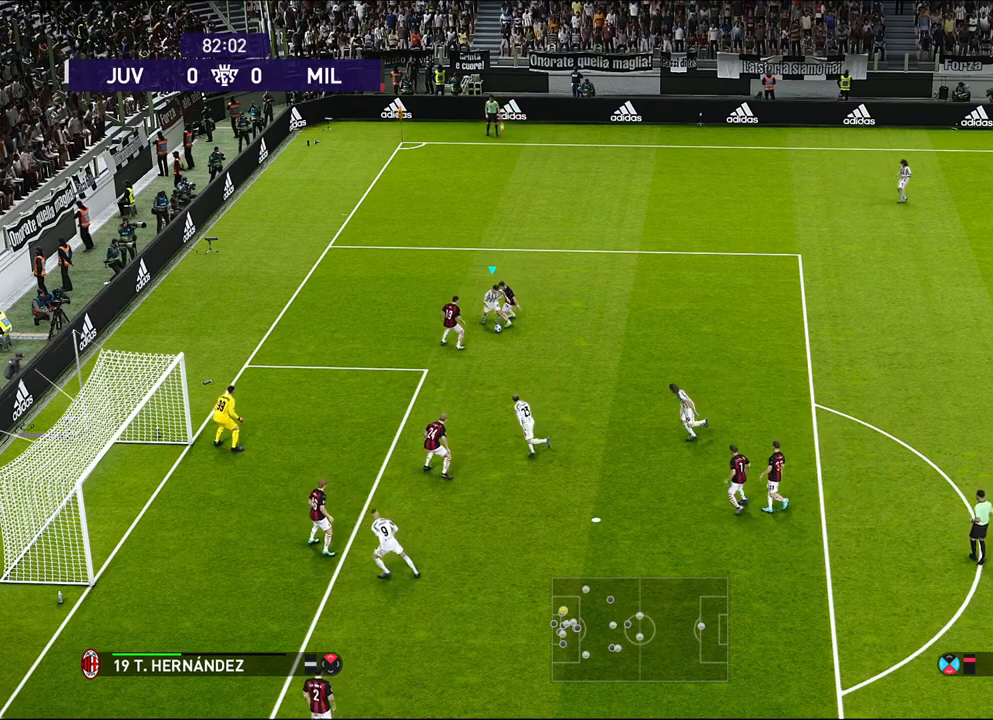
{"buttons": ["R1", "L3"], "left_stick": "down-right", "events": []}
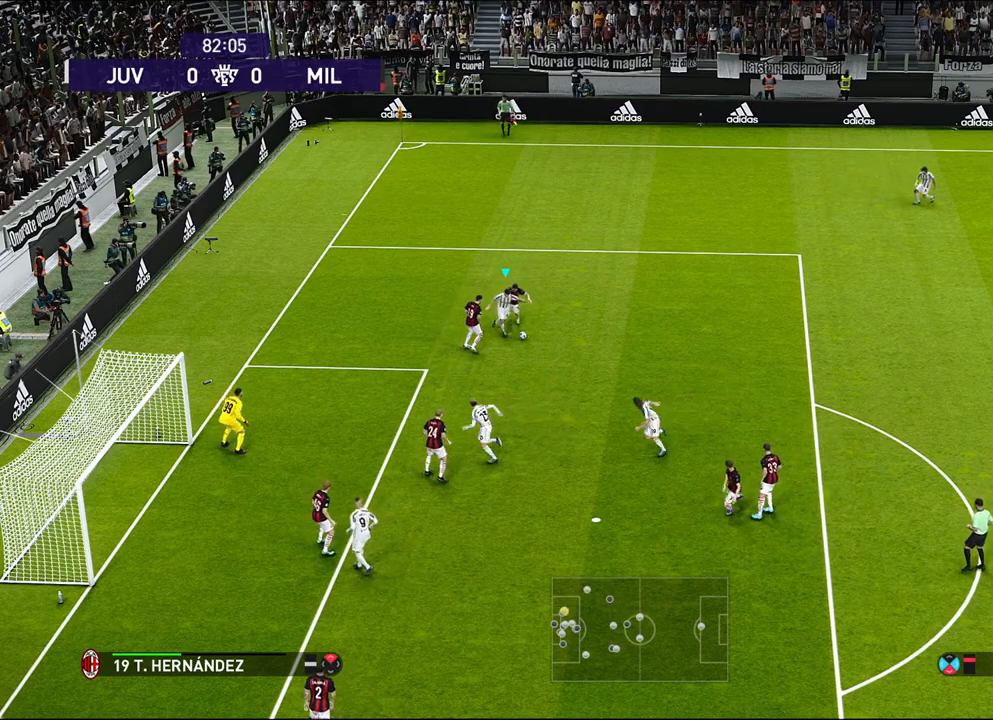
{"buttons": ["R1"], "left_stick": "down-right", "events": [[467, "L3", "up"]]}
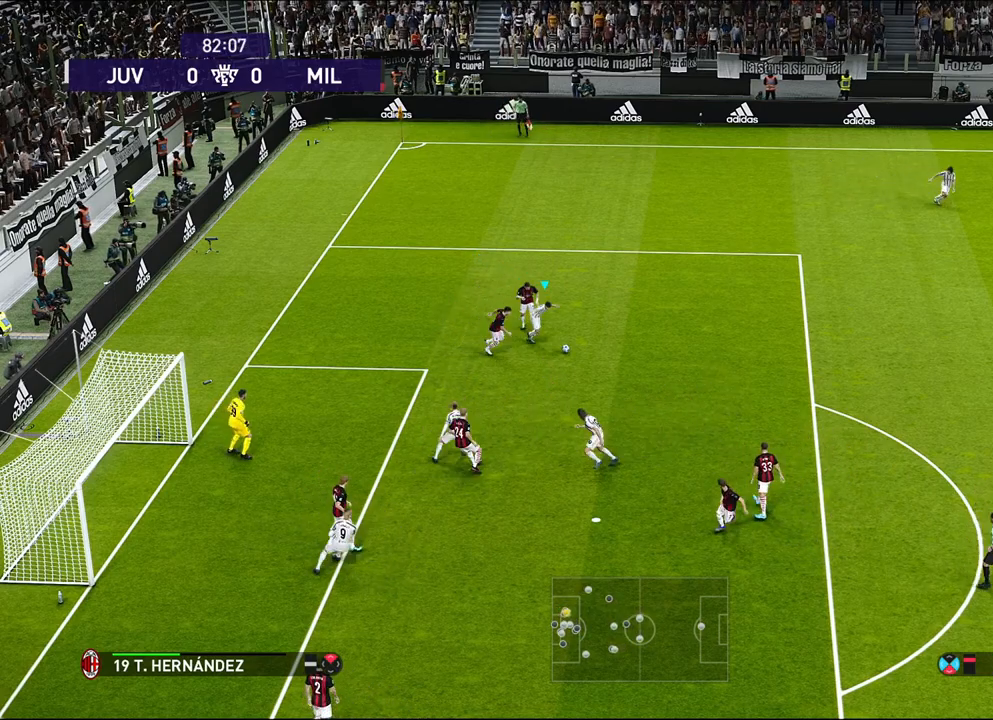
{"buttons": ["R1"], "left_stick": "down", "events": [[83, "left_stick", "down"]]}
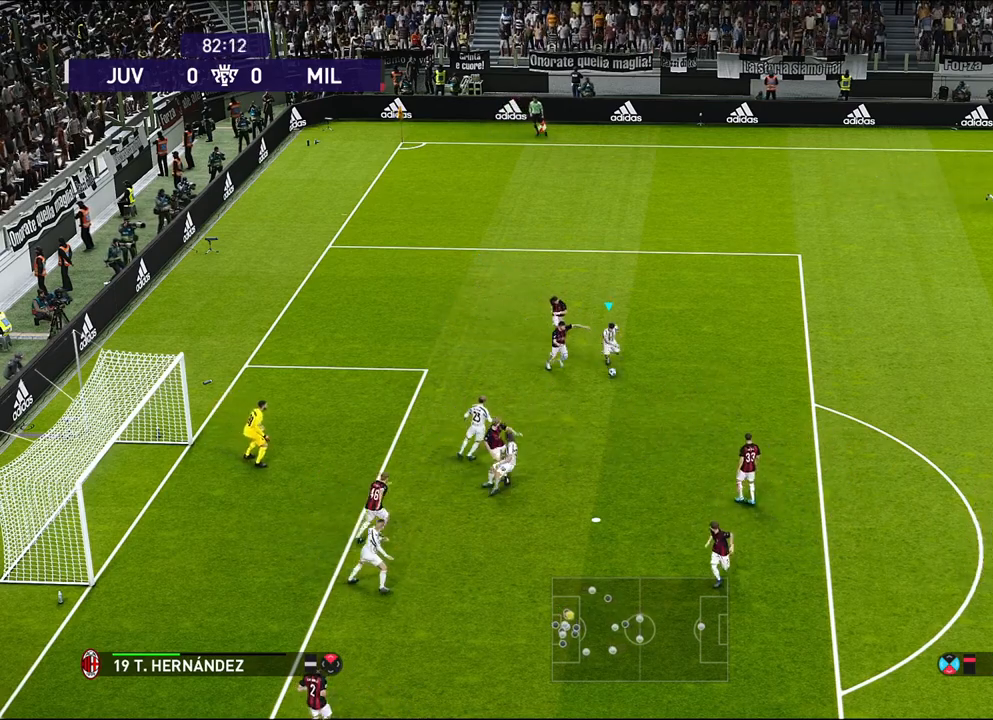
{"buttons": ["L3"], "left_stick": "down-left", "events": [[50, "R1", "up"], [200, "R2", "down"], [217, "SQUARE", "down"], [233, "left_stick", "down-left"], [317, "L3", "down"], [350, "SQUARE", "up"], [417, "R2", "up"]]}
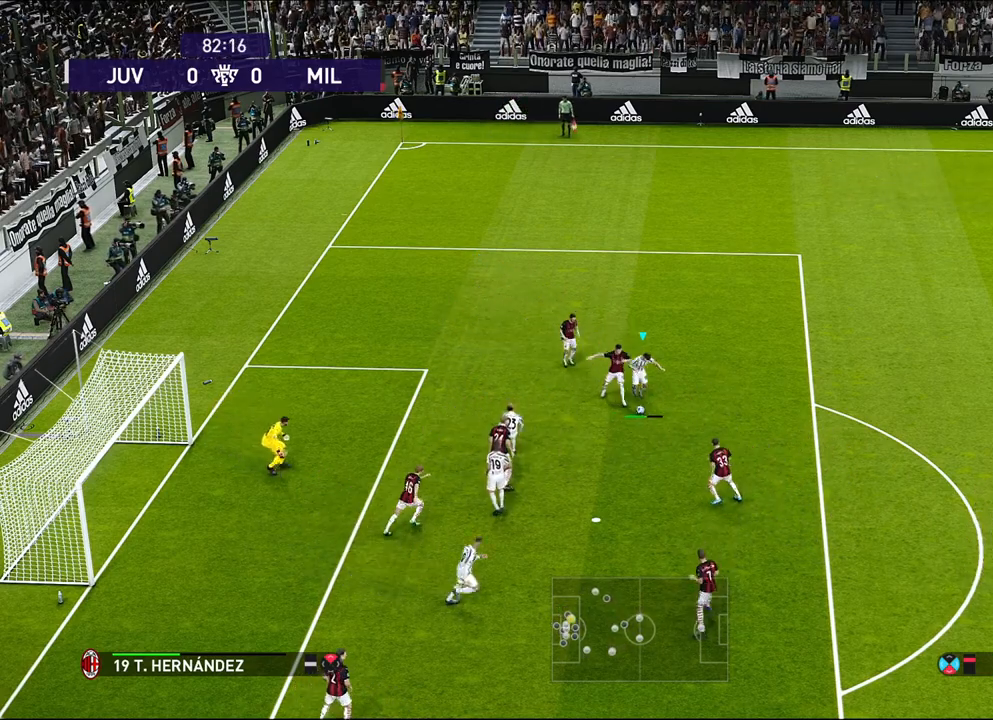
{"buttons": ["L3"], "left_stick": "down-left", "events": []}
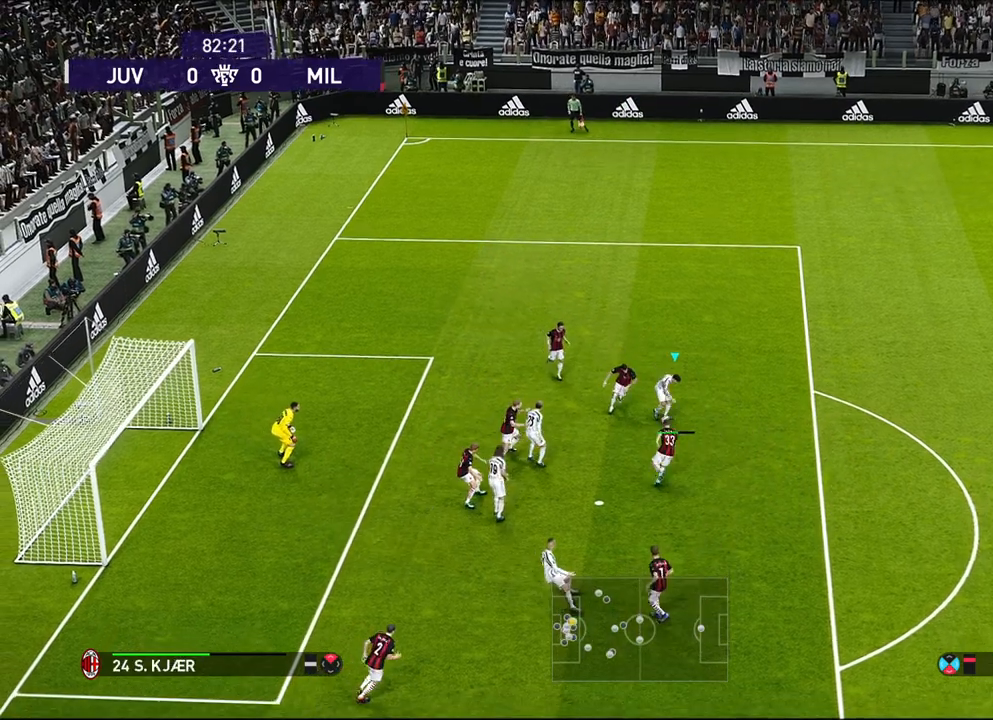
{"buttons": ["L3"], "left_stick": "down-left", "events": []}
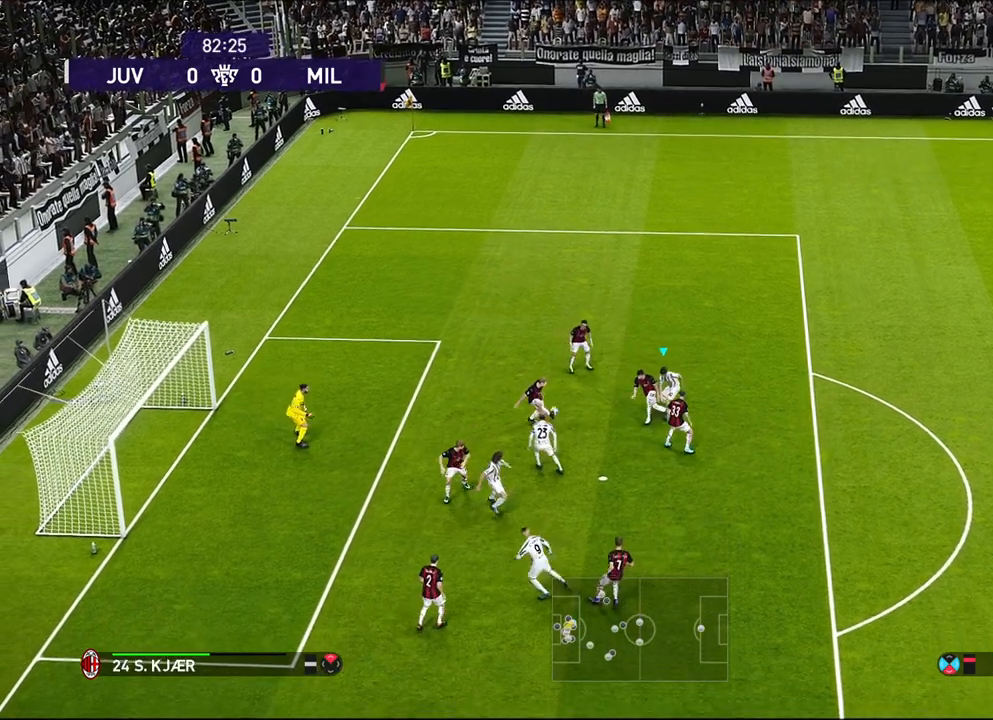
{"buttons": [], "left_stick": "down-left", "events": [[200, "L3", "up"]]}
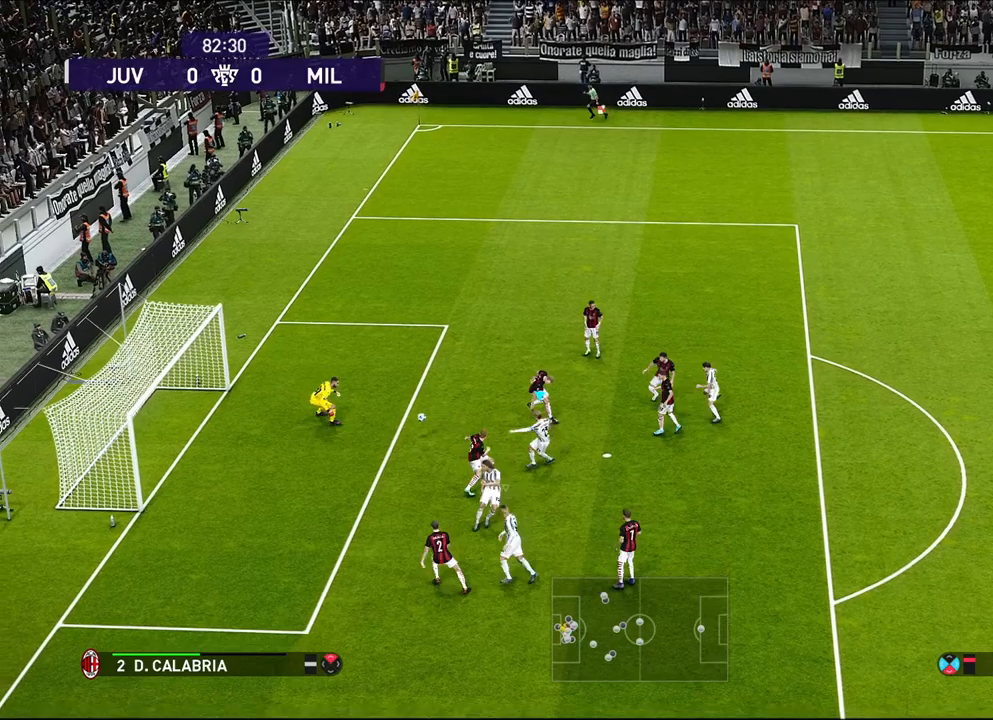
{"buttons": [], "left_stick": "down-left", "events": []}
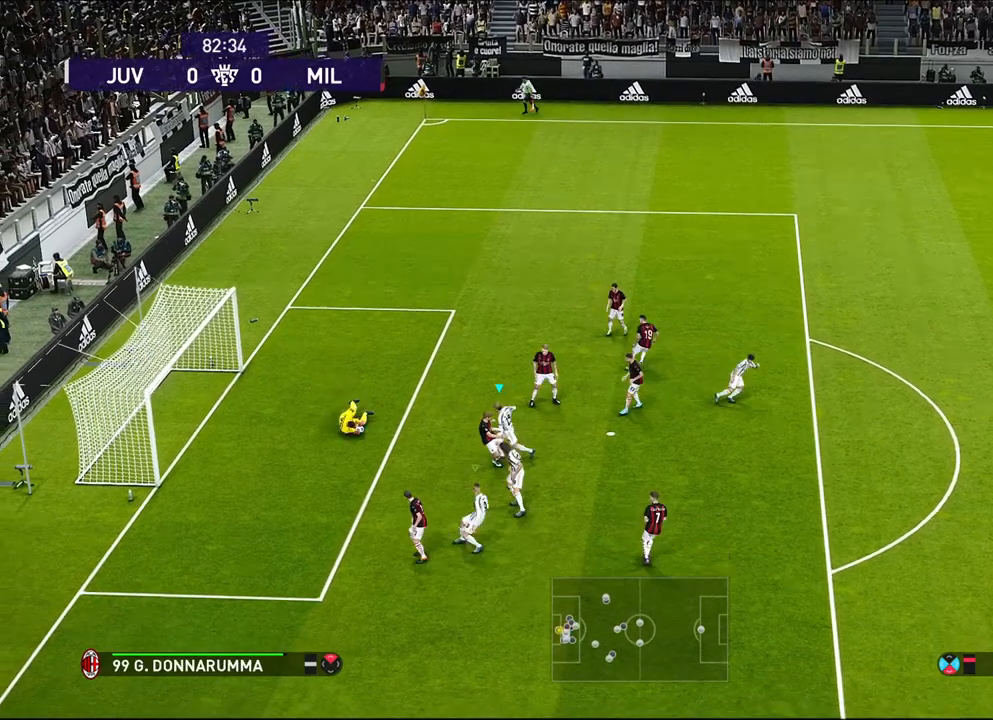
{"buttons": [], "left_stick": "center", "events": [[150, "left_stick", "center"]]}
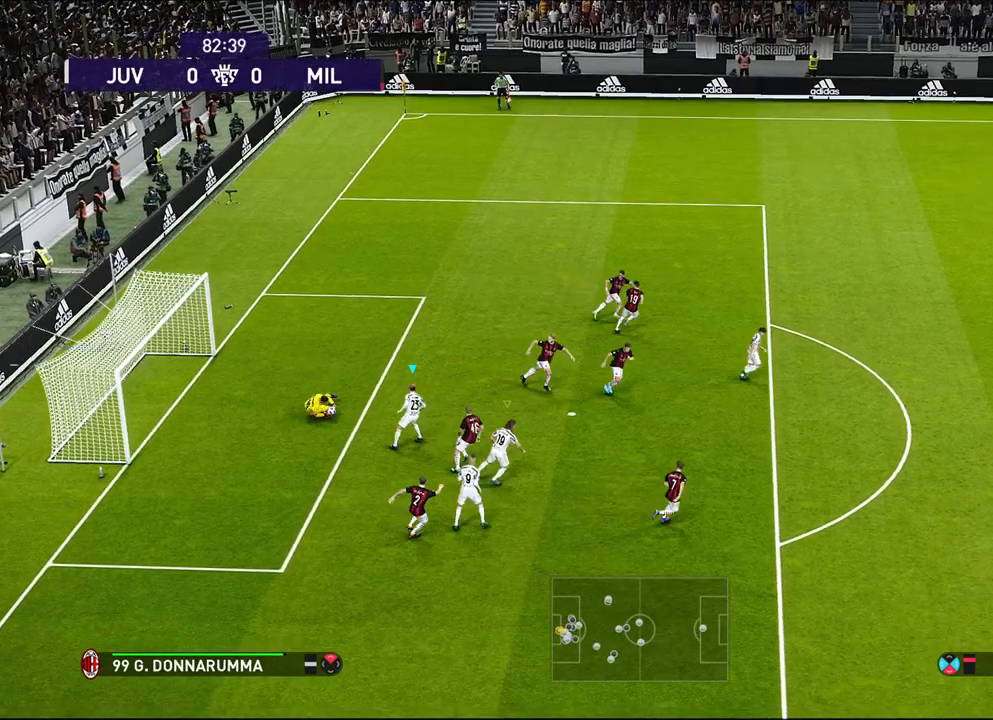
{"buttons": [], "left_stick": "center", "events": []}
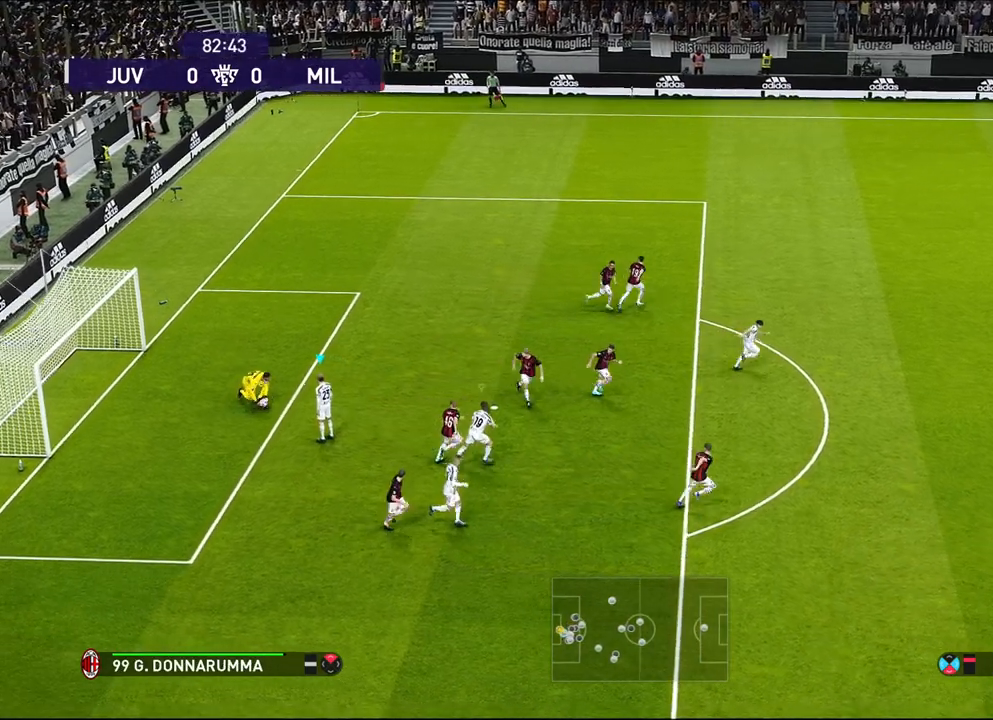
{"buttons": ["R1", "L3"], "left_stick": "up-right", "events": [[283, "L3", "down"], [283, "R1", "down"], [283, "left_stick", "up-right"]]}
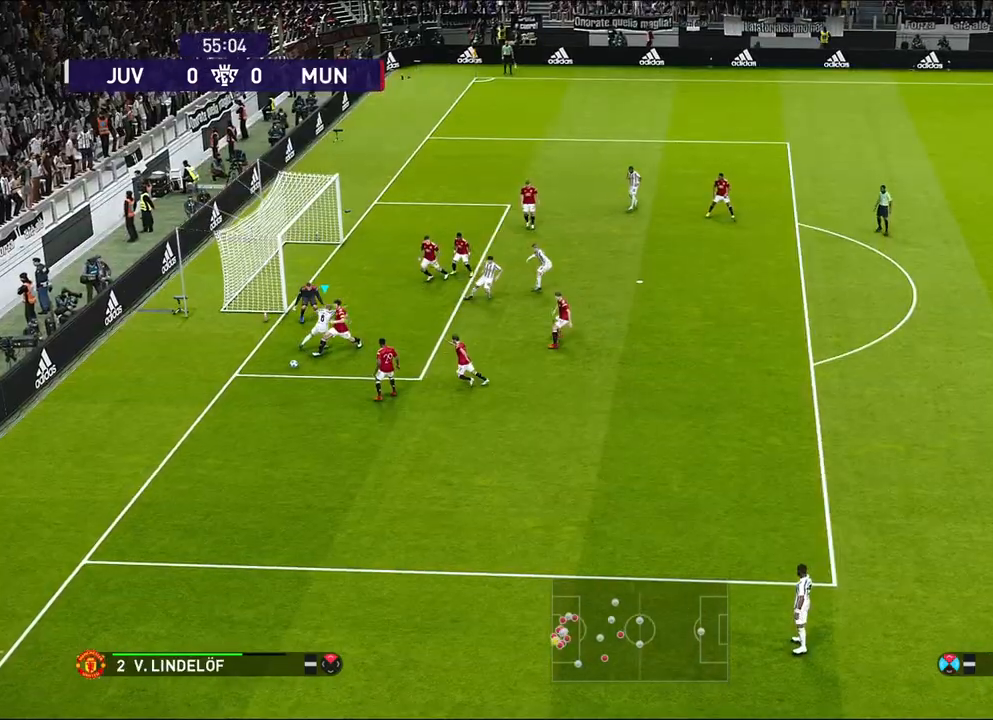
{"buttons": [], "left_stick": "center", "events": [[67, "L3", "up"], [67, "R1", "up"], [150, "left_stick", "center"]]}
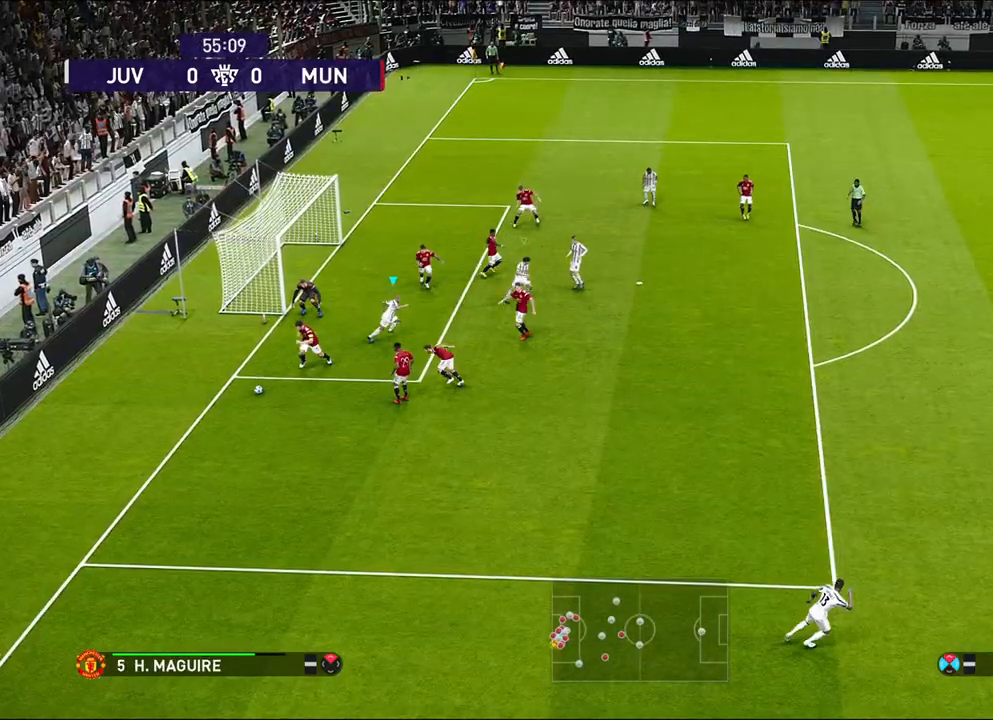
{"buttons": [], "left_stick": "down-left", "events": [[17, "left_stick", "left"], [233, "left_stick", "down-left"]]}
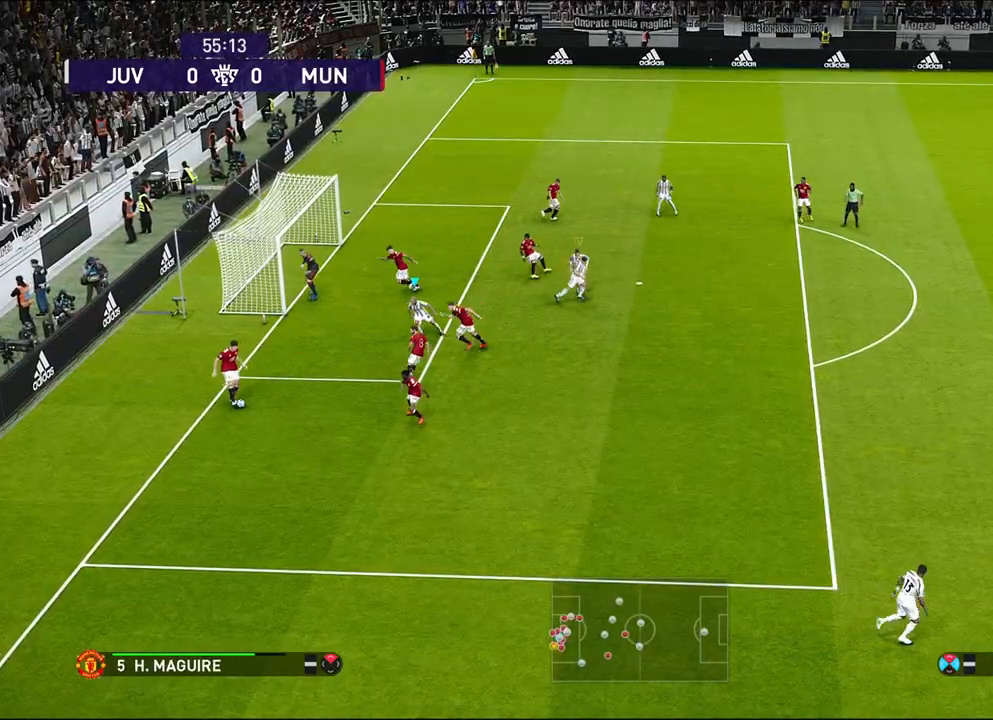
{"buttons": ["R1"], "left_stick": "down", "events": [[117, "left_stick", "down"], [200, "R1", "down"]]}
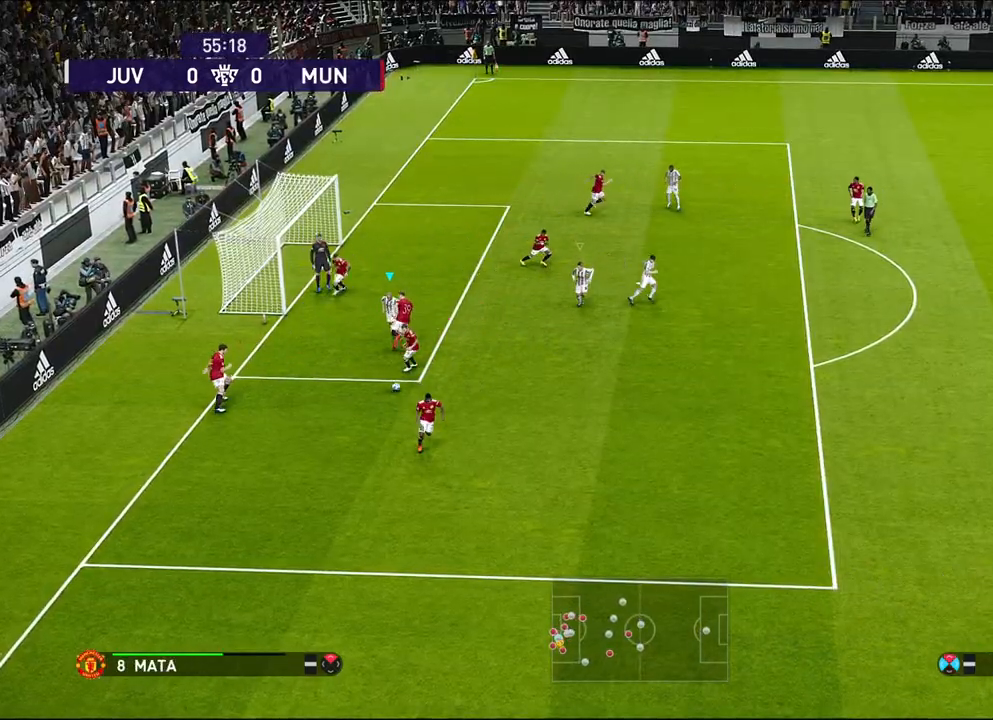
{"buttons": ["R1"], "left_stick": "down-right", "events": [[167, "left_stick", "down-right"]]}
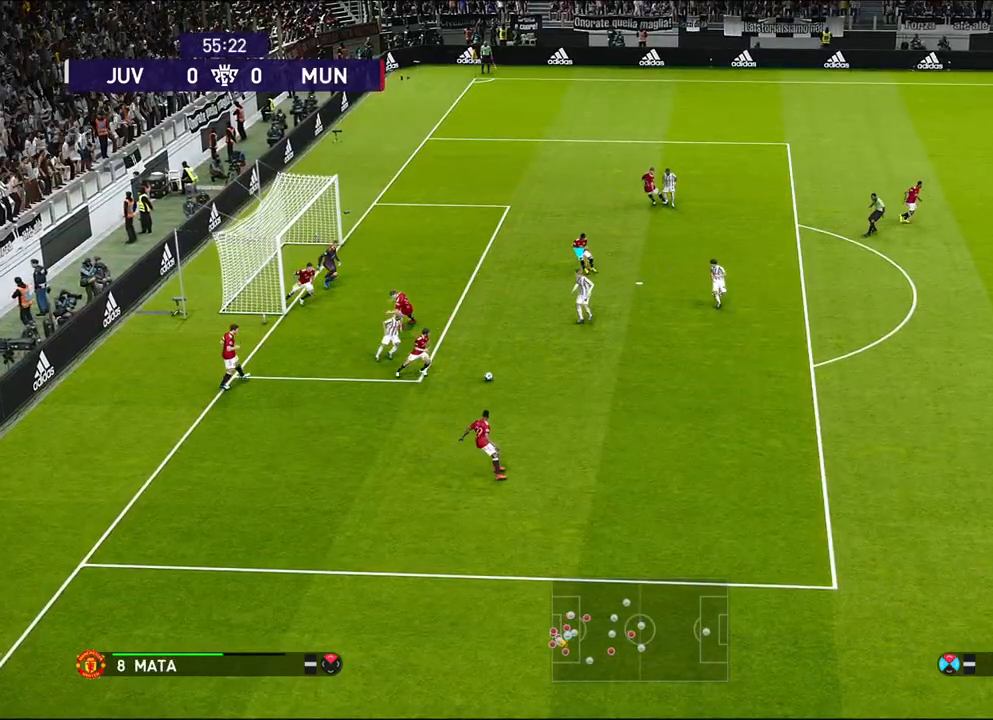
{"buttons": ["R1"], "left_stick": "down", "events": [[150, "L1", "down"], [267, "left_stick", "down"], [350, "L1", "up"]]}
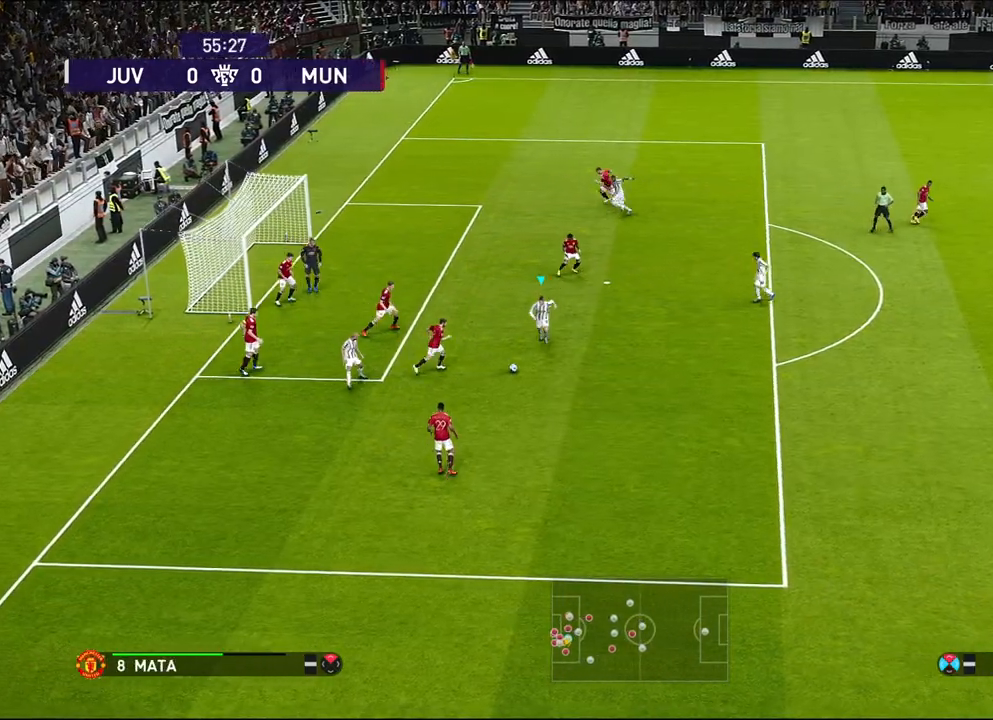
{"buttons": ["R1"], "left_stick": "down-right", "events": [[17, "left_stick", "down-right"], [100, "R1", "up"], [500, "R1", "down"]]}
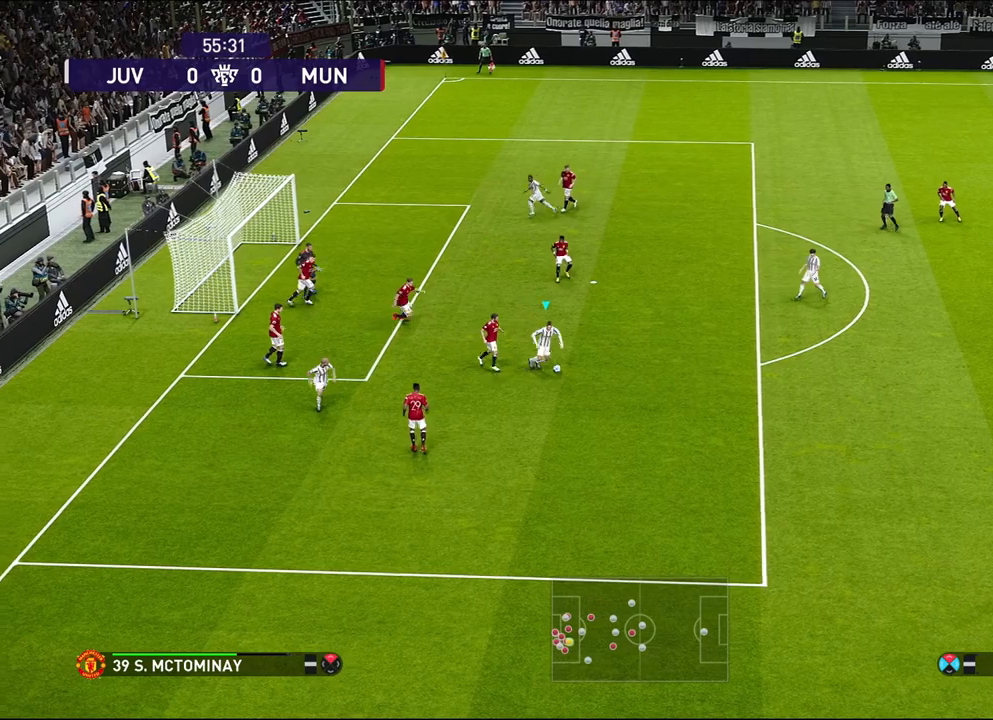
{"buttons": [], "left_stick": "down-right", "events": [[250, "R1", "up"]]}
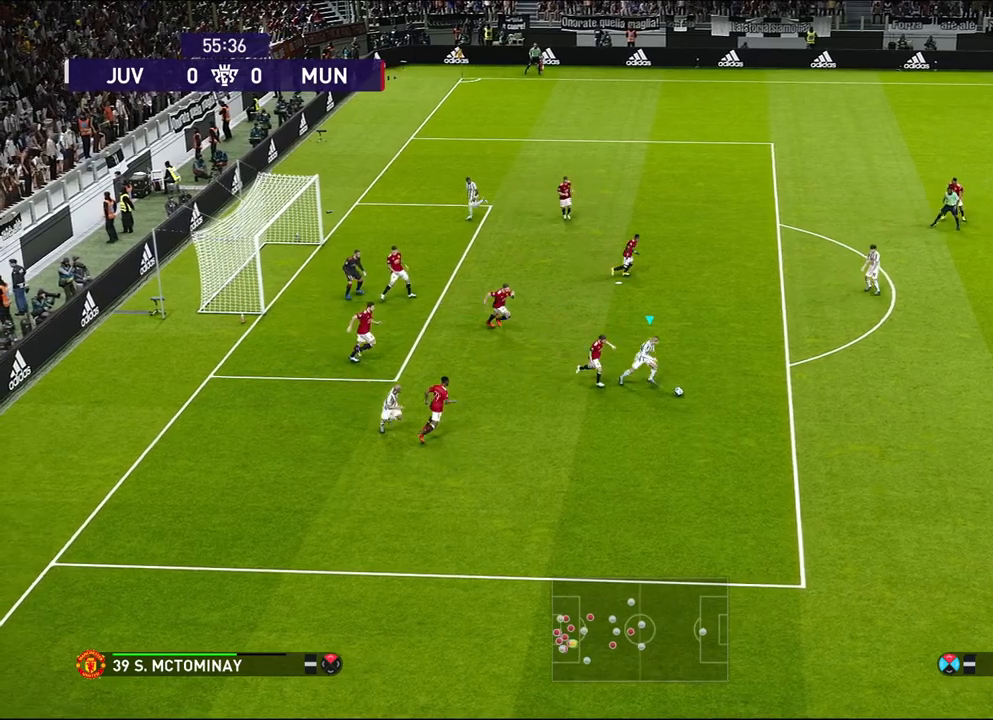
{"buttons": [], "left_stick": "up-right", "events": [[83, "left_stick", "up-right"]]}
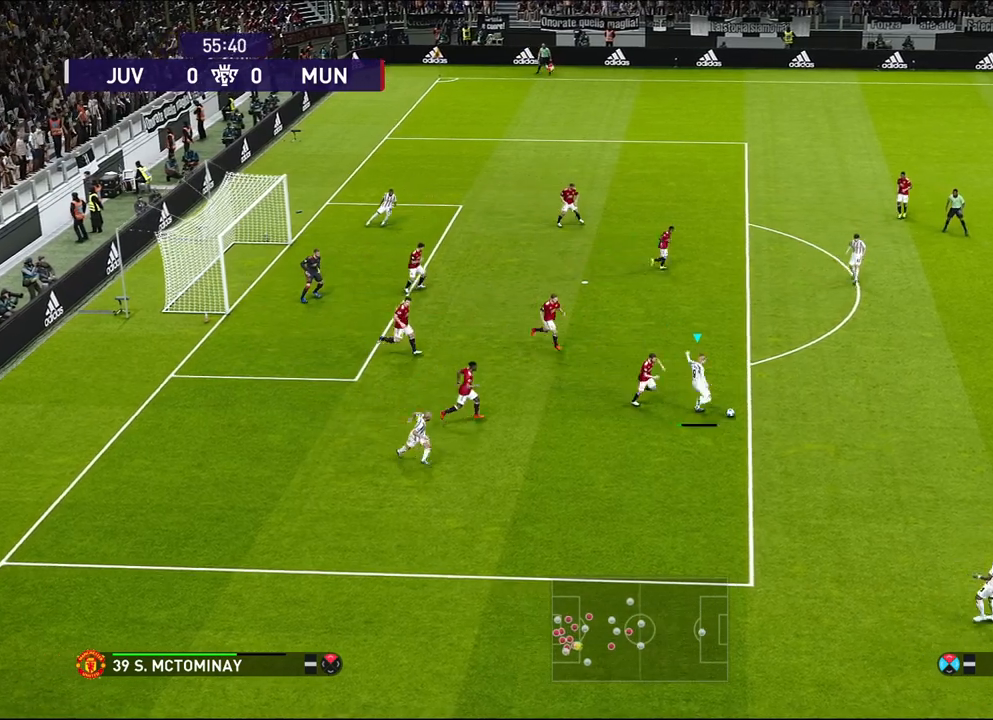
{"buttons": [], "left_stick": "down", "events": [[183, "left_stick", "center"], [383, "left_stick", "down"]]}
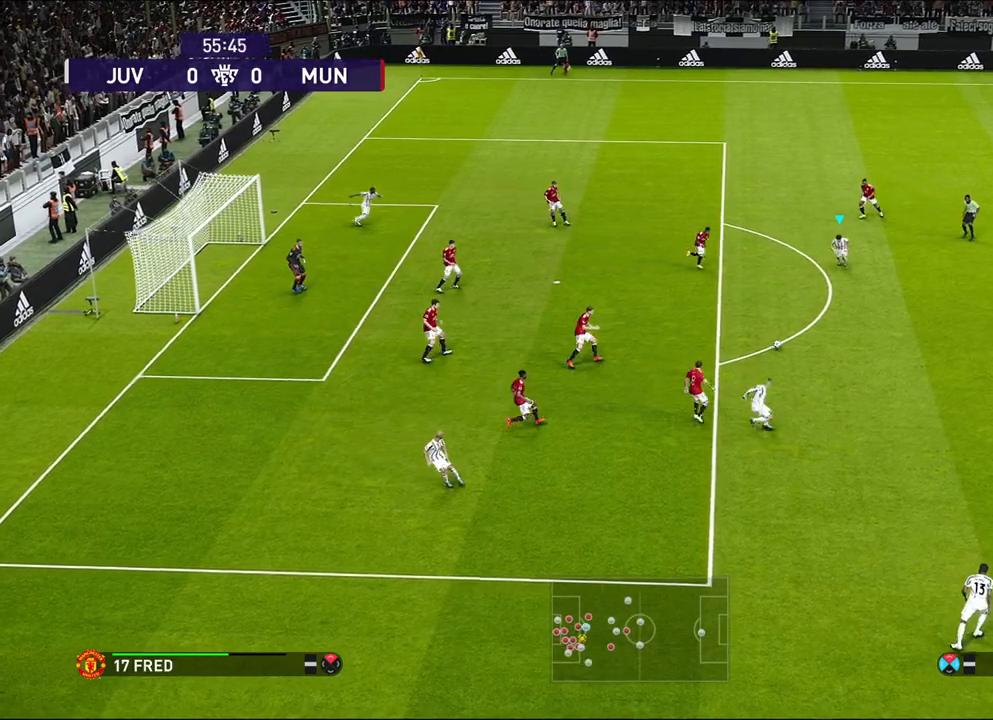
{"buttons": ["R1"], "left_stick": "down-right", "events": [[150, "R1", "down"], [150, "left_stick", "down-right"]]}
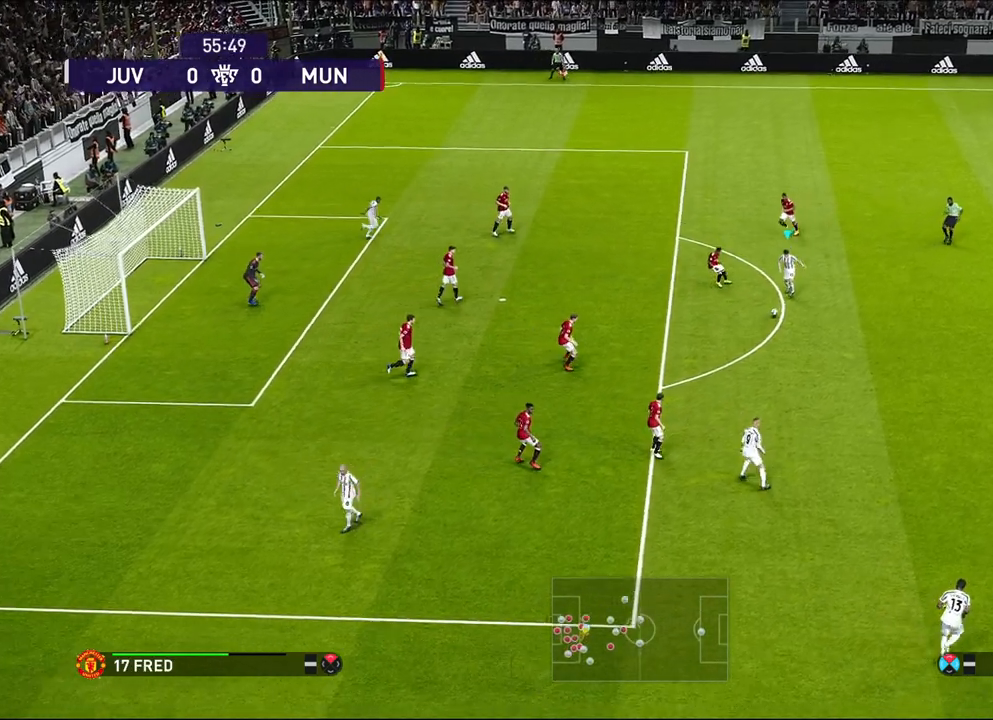
{"buttons": [], "left_stick": "center", "events": [[33, "R1", "up"], [483, "left_stick", "center"]]}